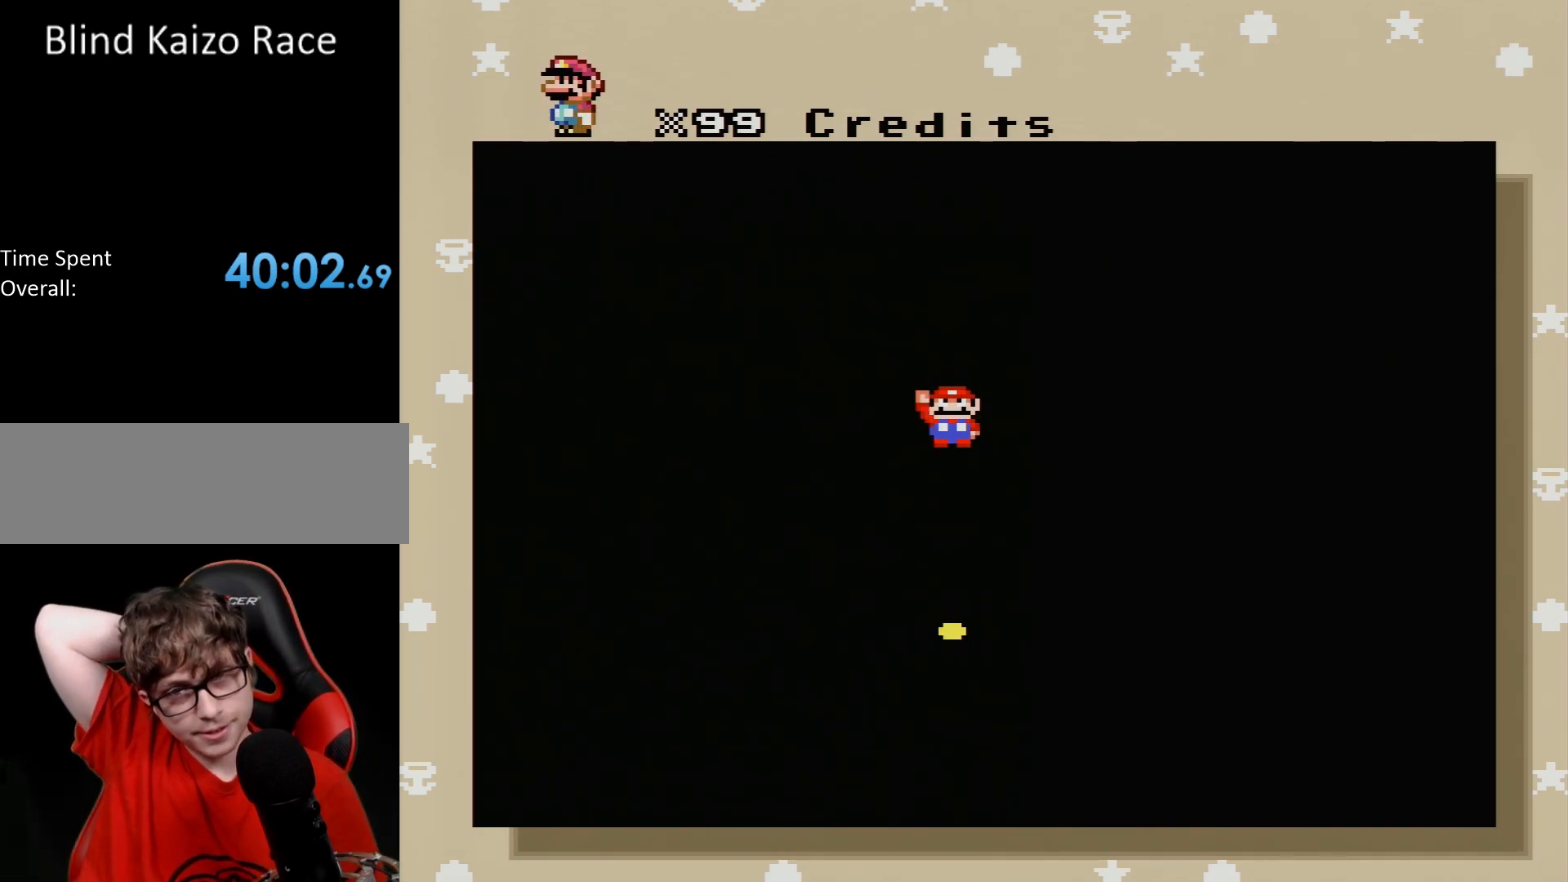
Gameplay with a controller (Nintendo layout); each line is a JSON object with the inputs held at the frame after it. "events" lists button and stick changes between this image and that frame as [ms after this image, input, new state], when the widget could be followed in between. Not read: L3 R3.
{"buttons": [], "events": [[17, "A", "down"], [467, "A", "up"]]}
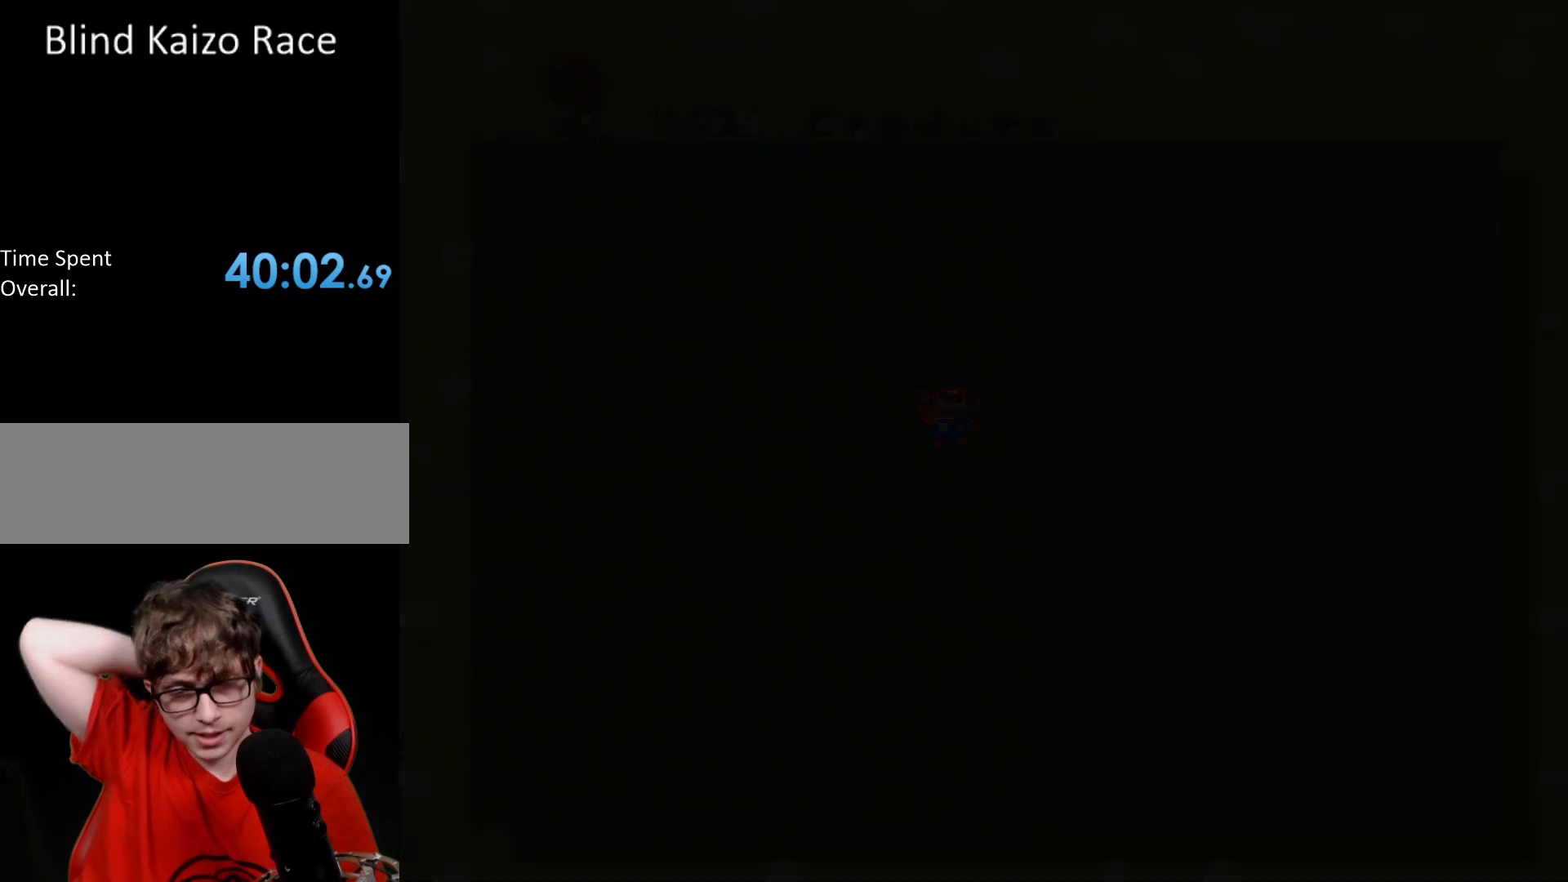
{"buttons": [], "events": []}
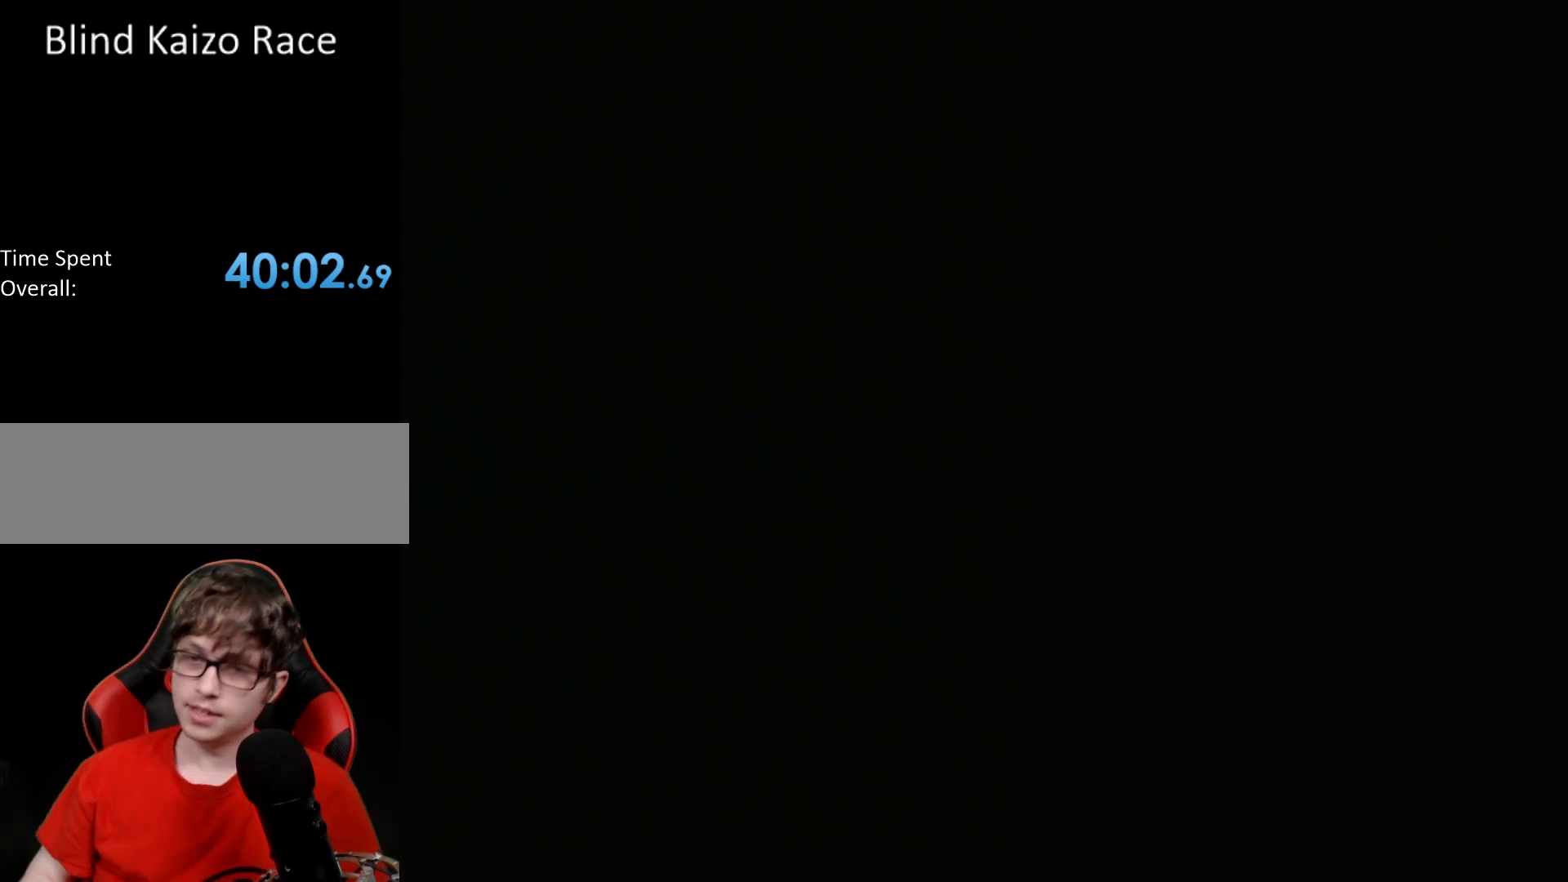
{"buttons": [], "events": []}
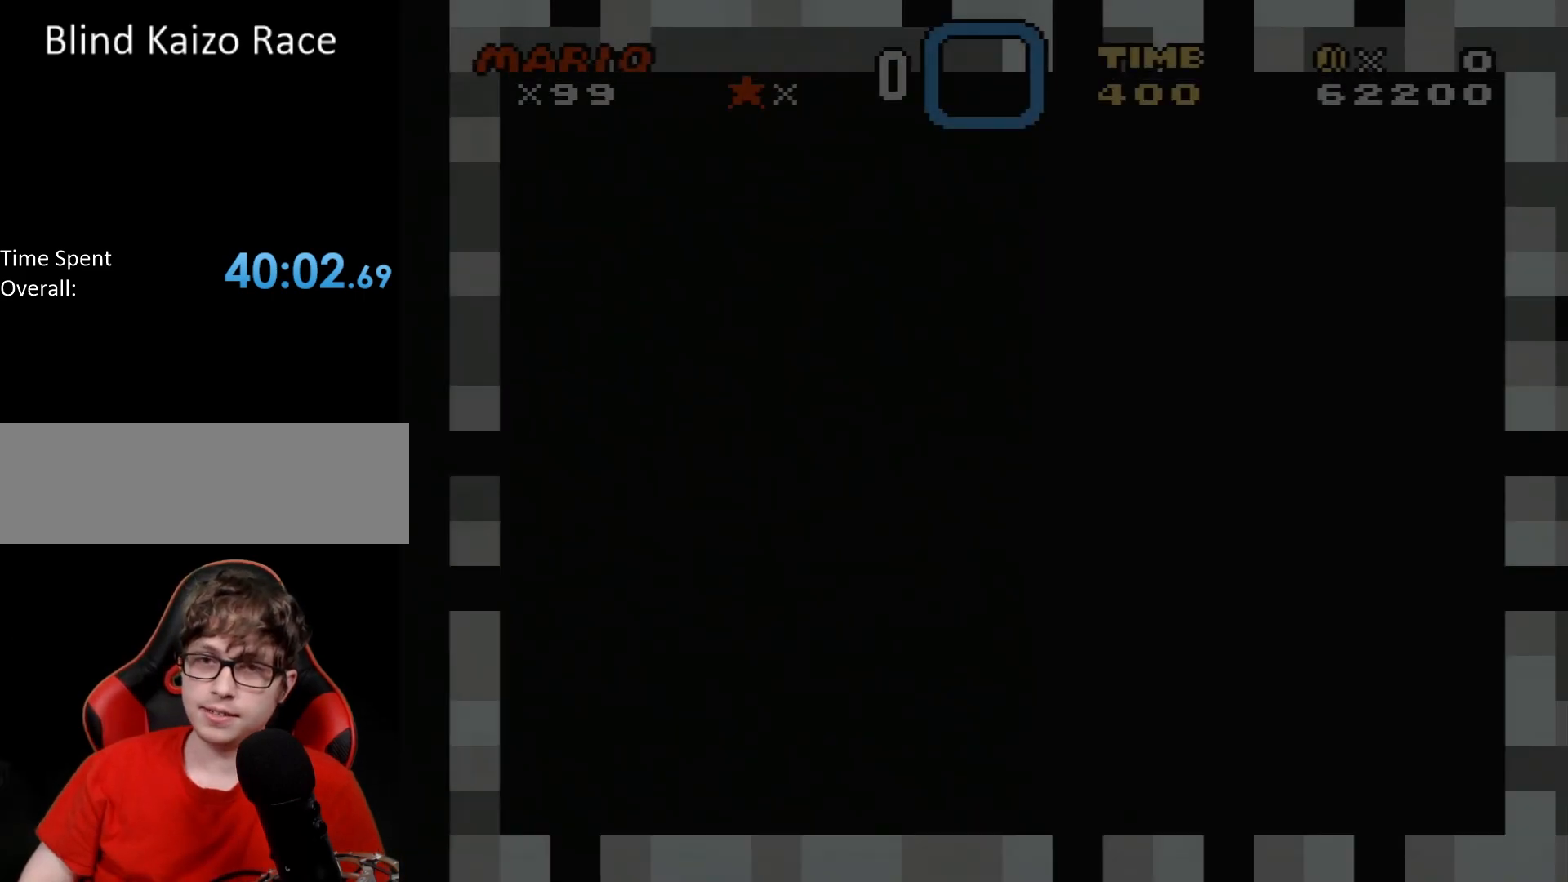
{"buttons": [], "events": []}
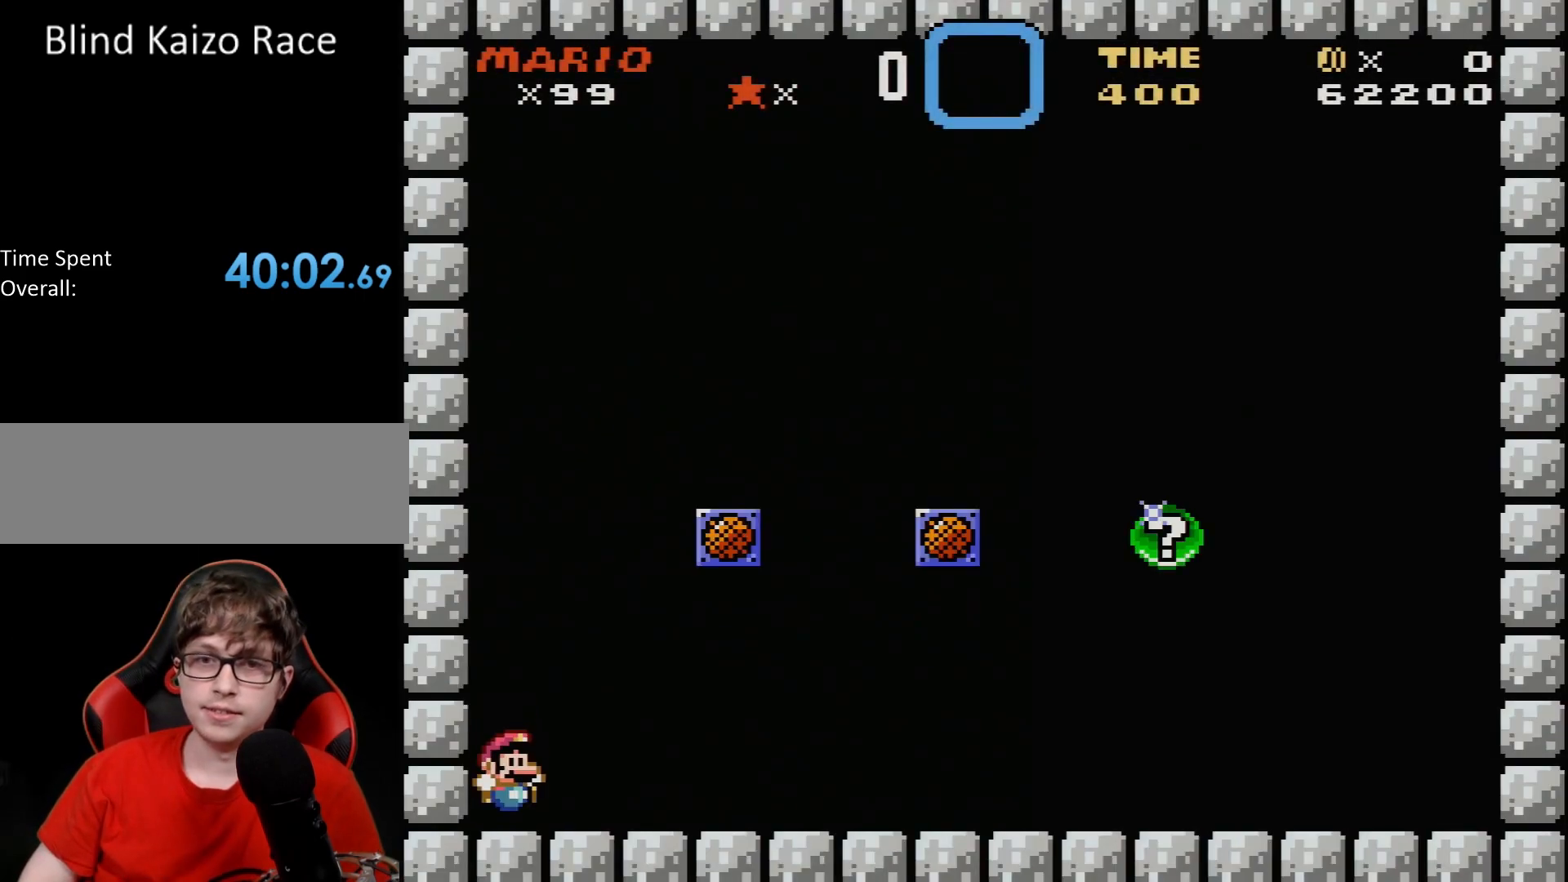
{"buttons": [], "events": []}
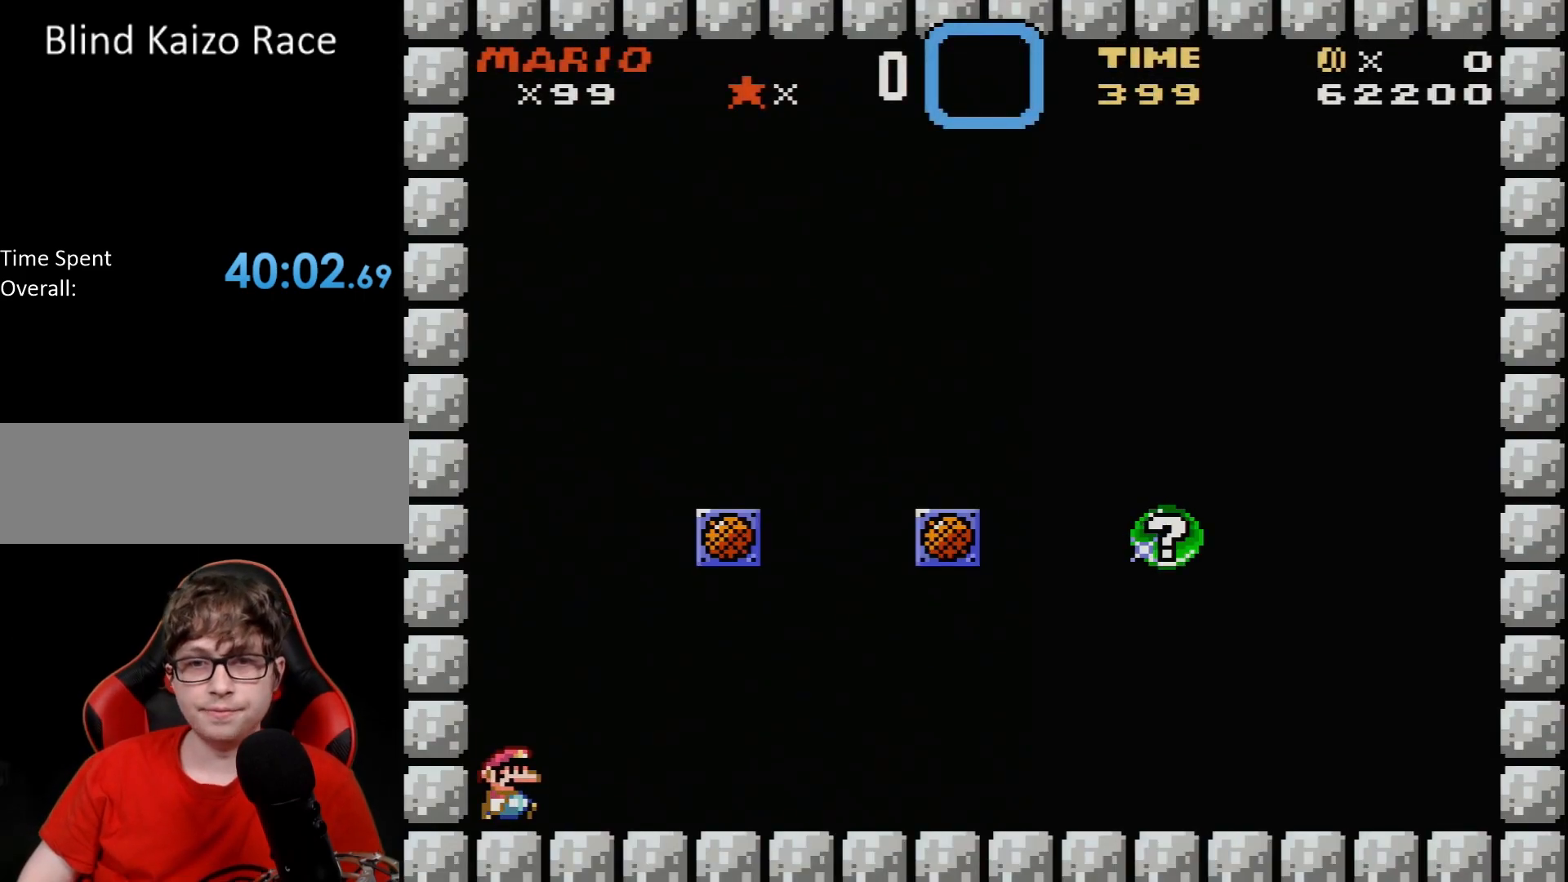
{"buttons": ["B", "Y", "DPAD_LEFT"], "events": [[17, "DPAD_RIGHT", "down"], [67, "Y", "down"], [400, "B", "down"], [450, "DPAD_RIGHT", "up"], [450, "DPAD_UP", "down"], [467, "DPAD_LEFT", "down"], [483, "DPAD_UP", "up"]]}
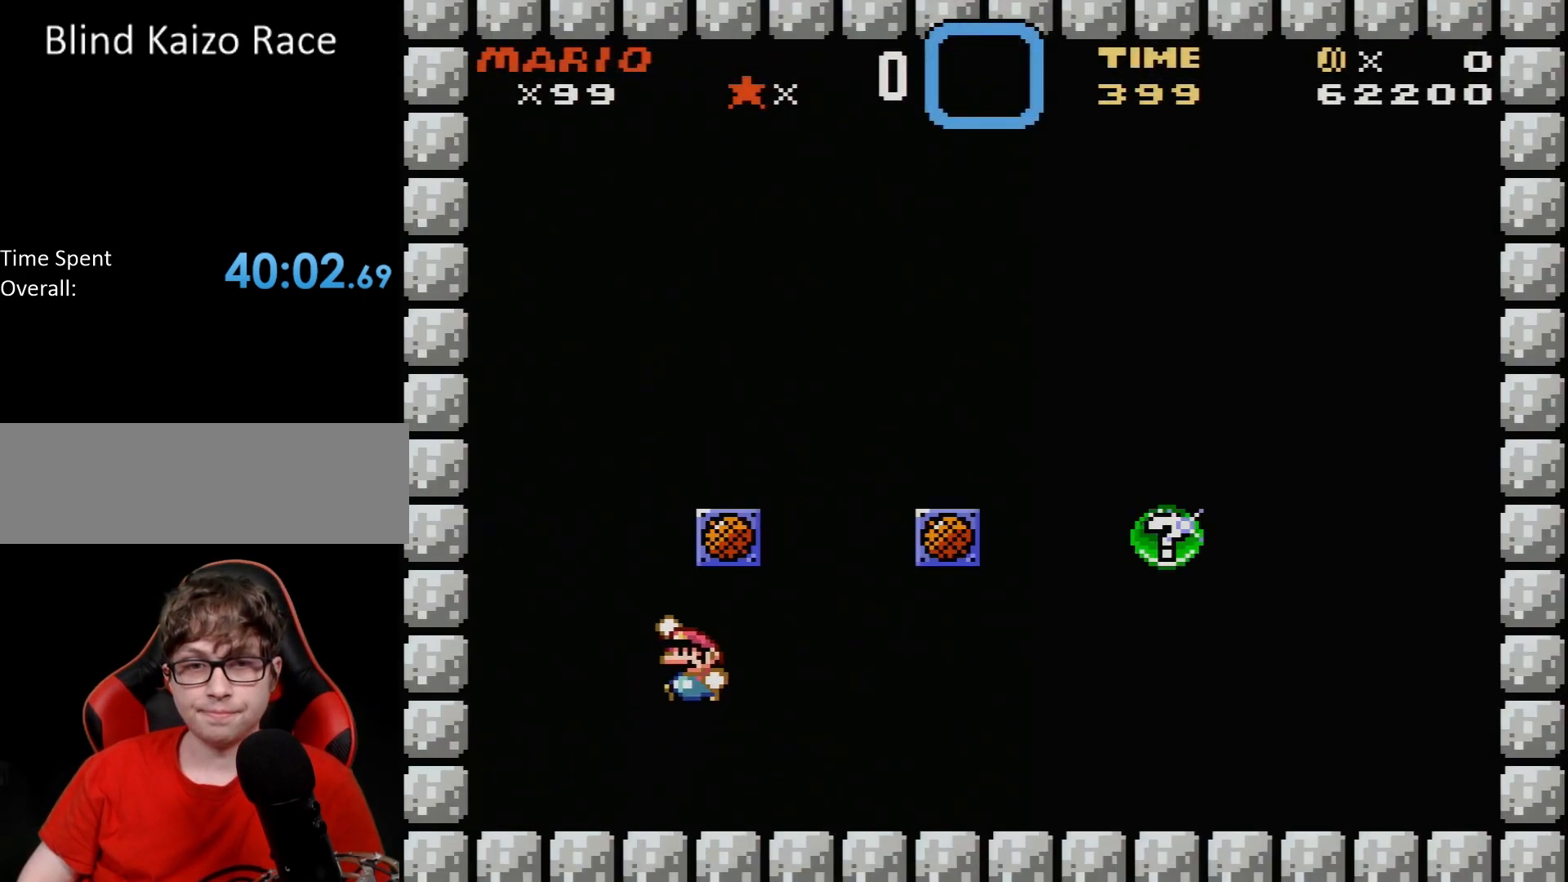
{"buttons": [], "events": [[150, "DPAD_LEFT", "up"], [233, "B", "up"], [350, "Y", "up"]]}
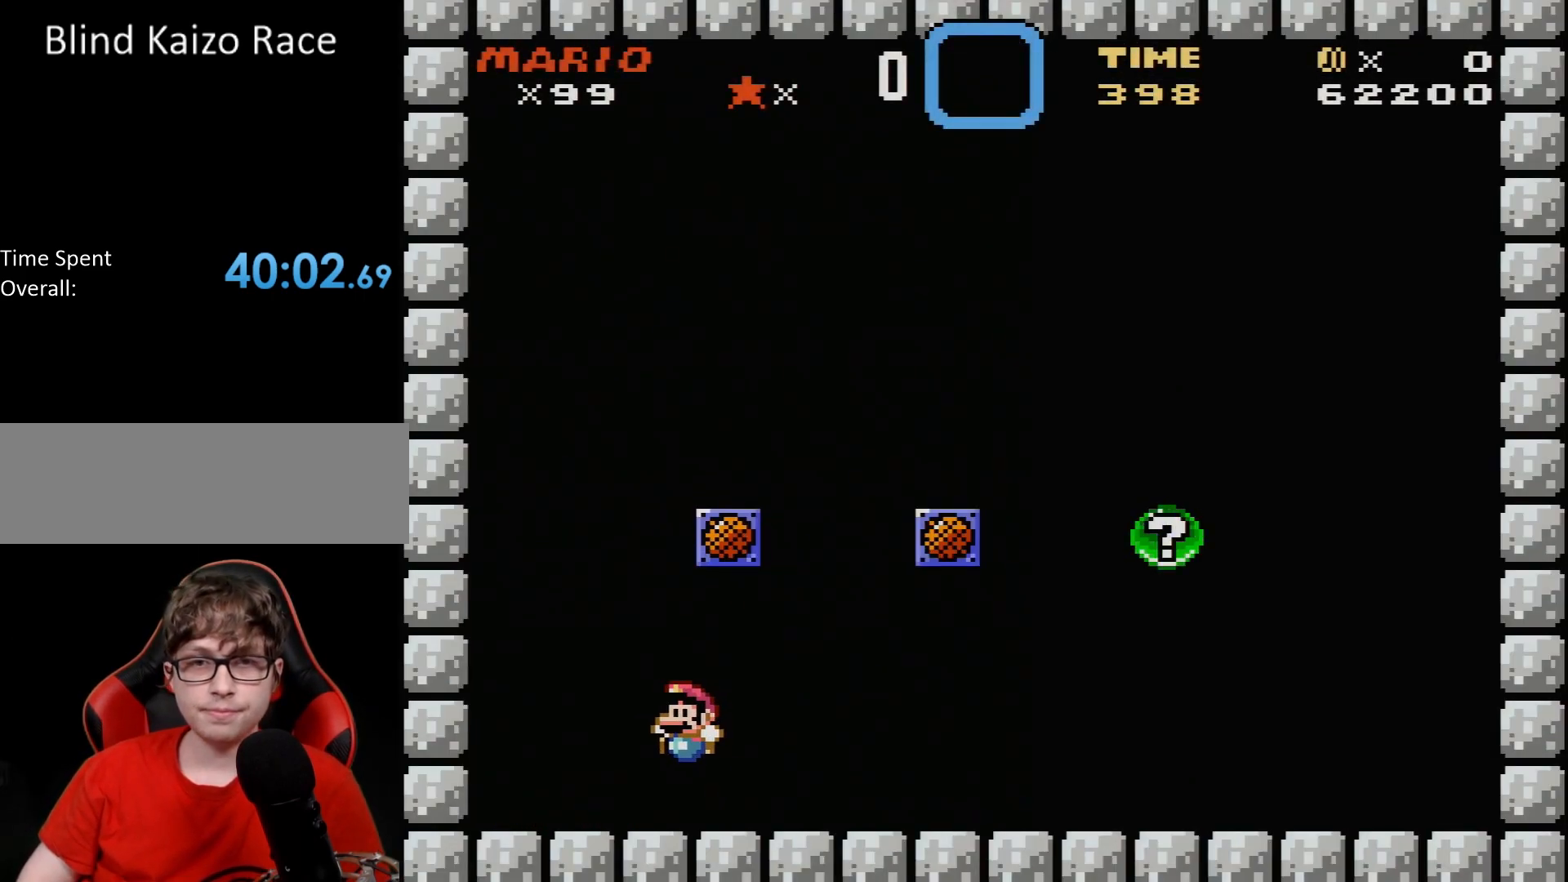
{"buttons": [], "events": []}
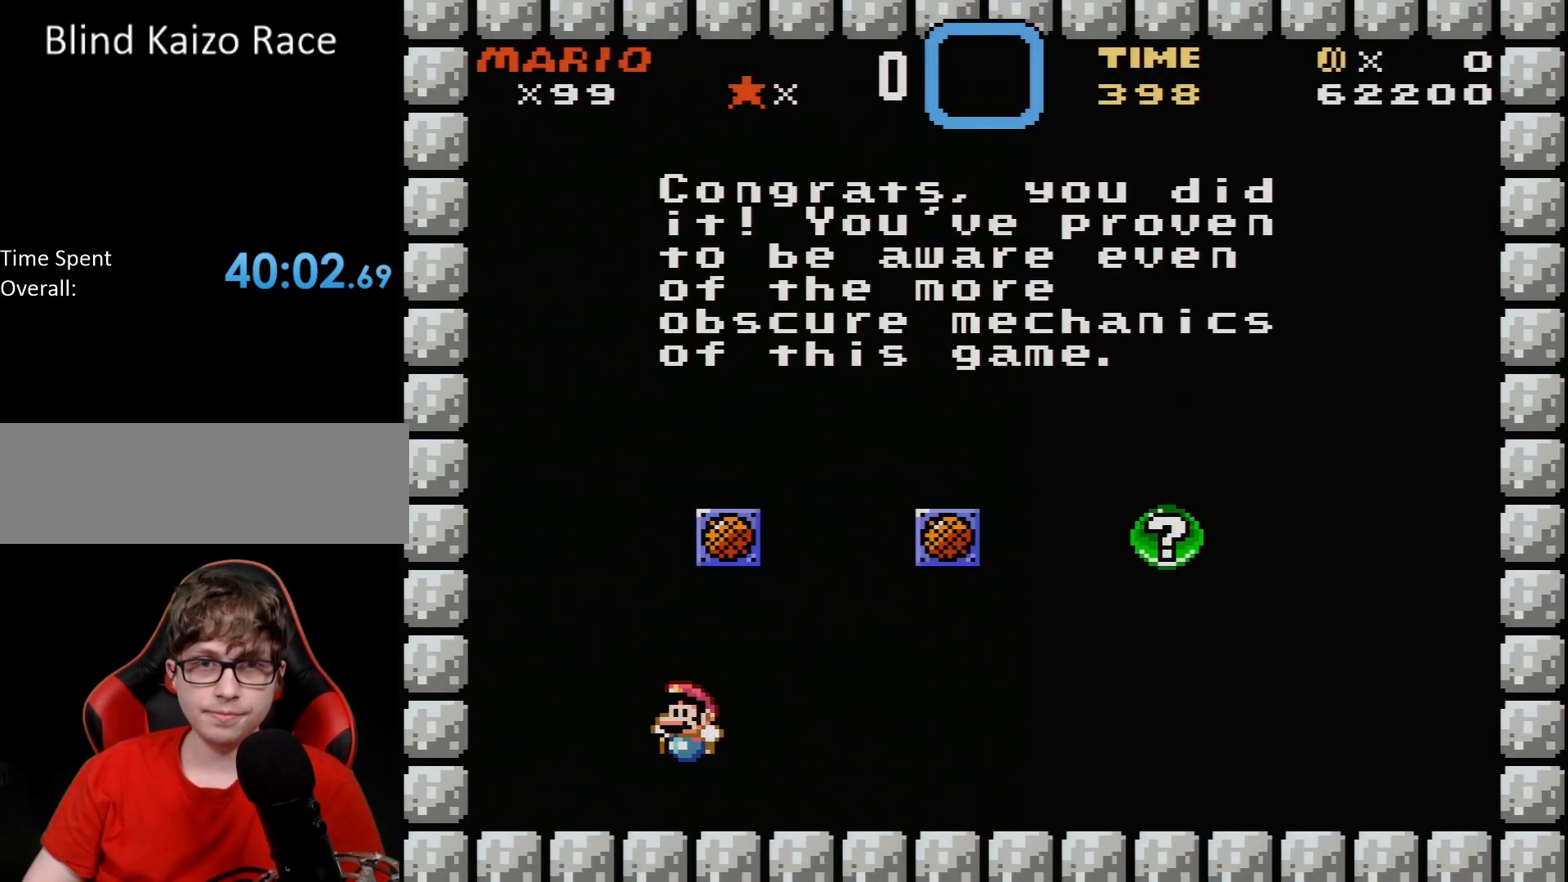
{"buttons": [], "events": []}
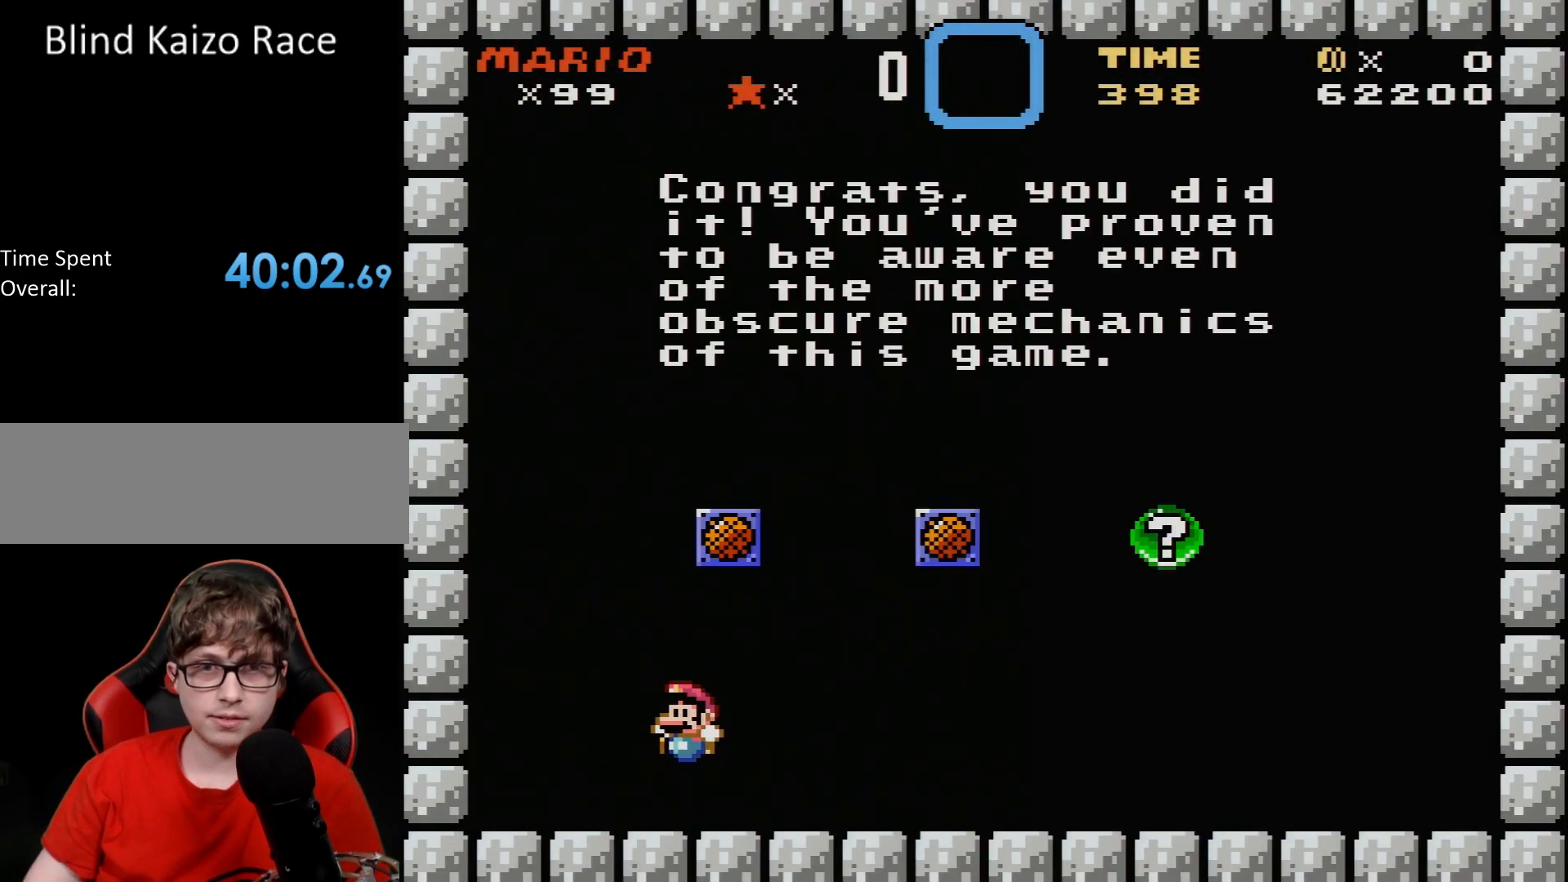
{"buttons": [], "events": []}
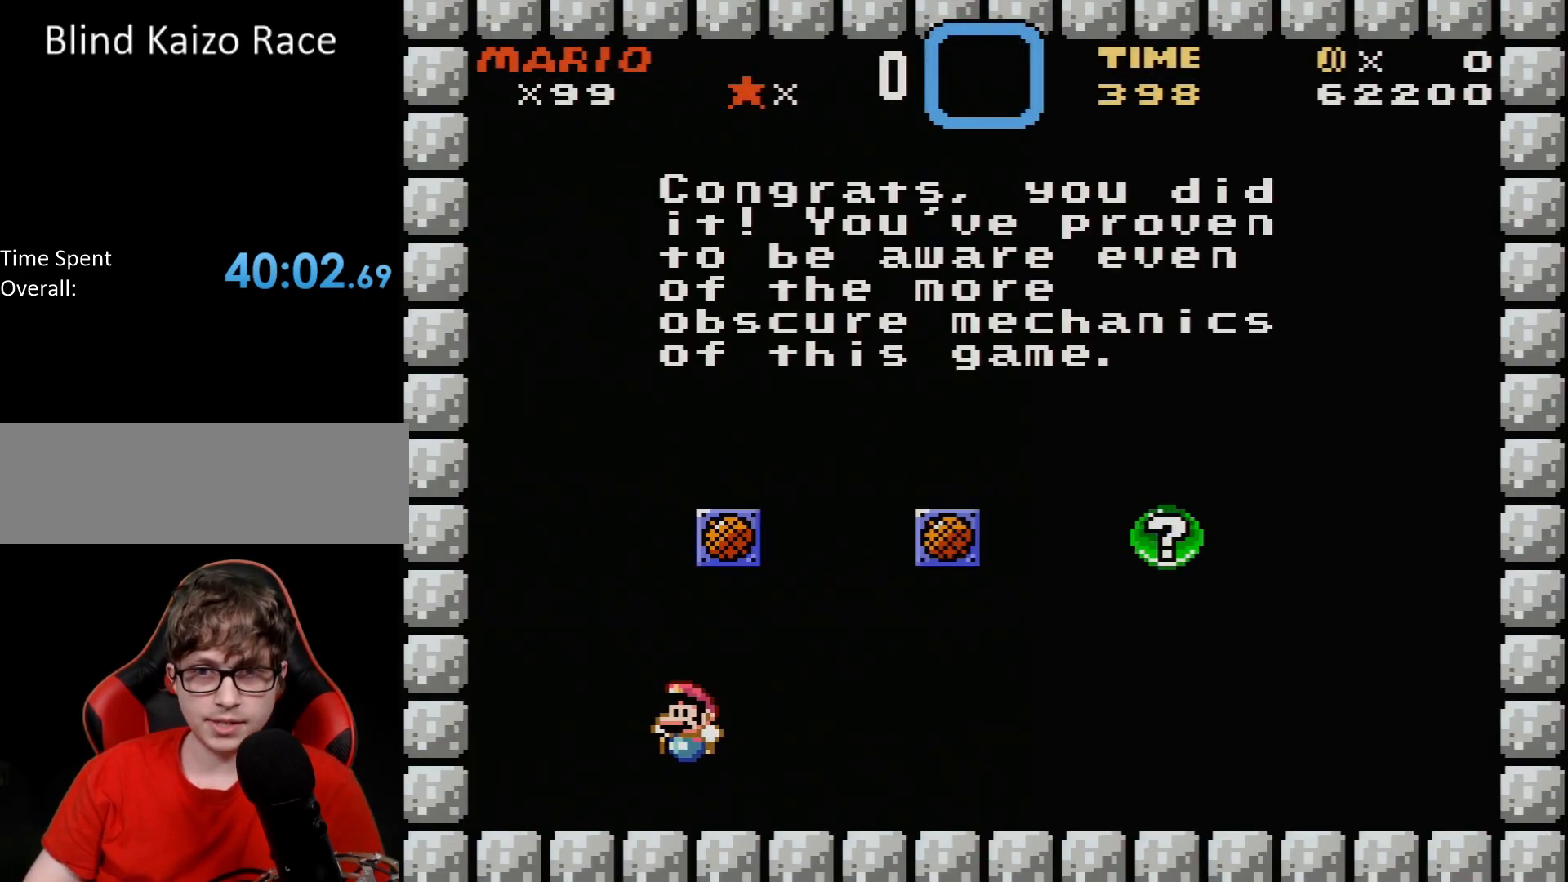
{"buttons": [], "events": []}
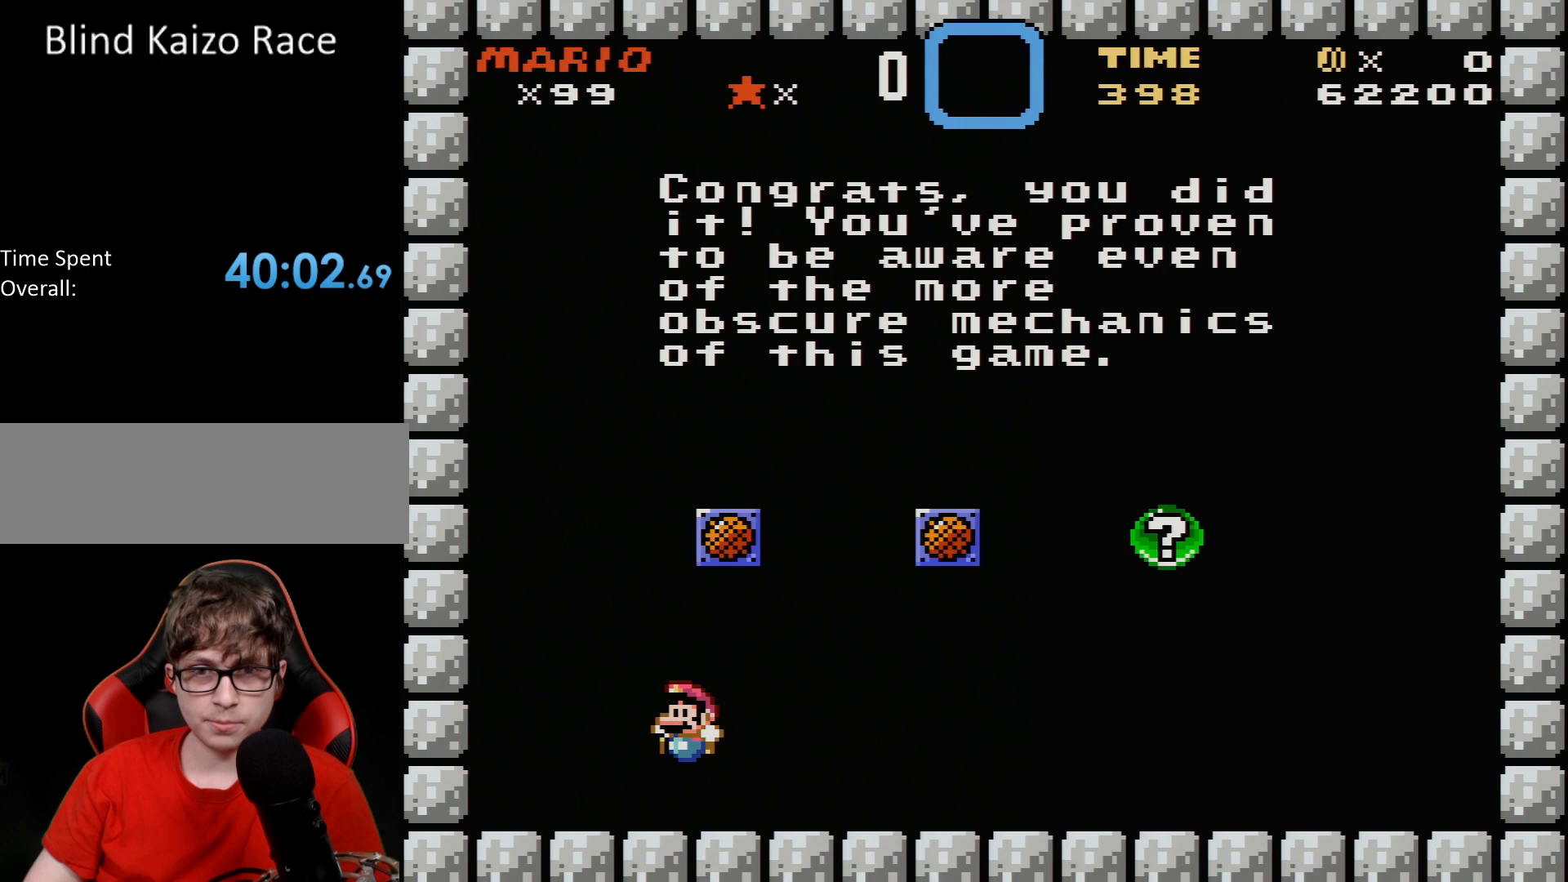
{"buttons": [], "events": []}
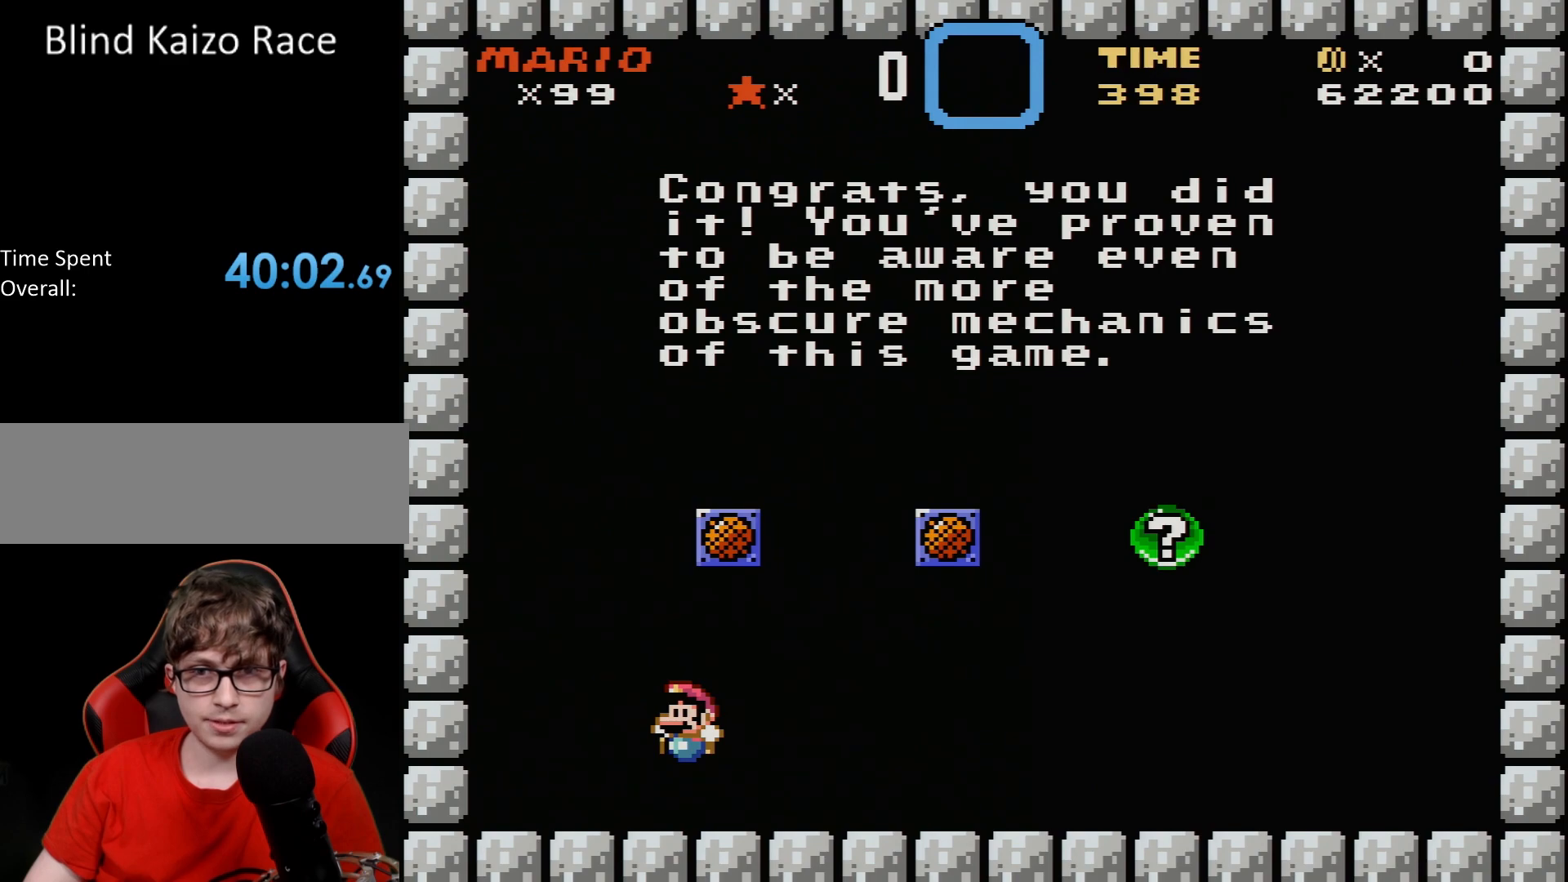
{"buttons": [], "events": []}
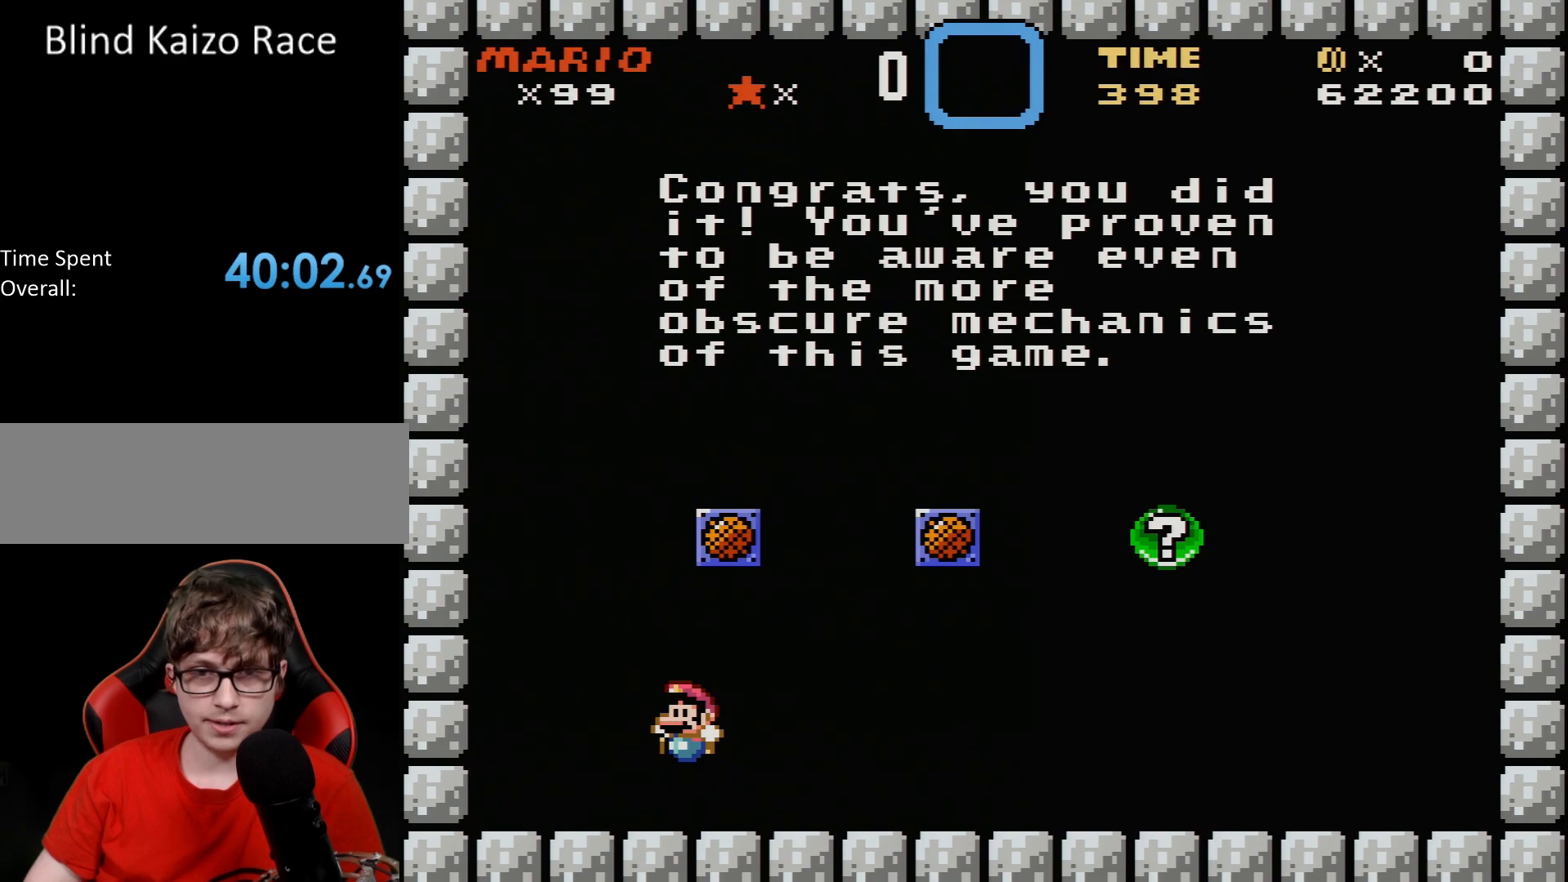
{"buttons": [], "events": []}
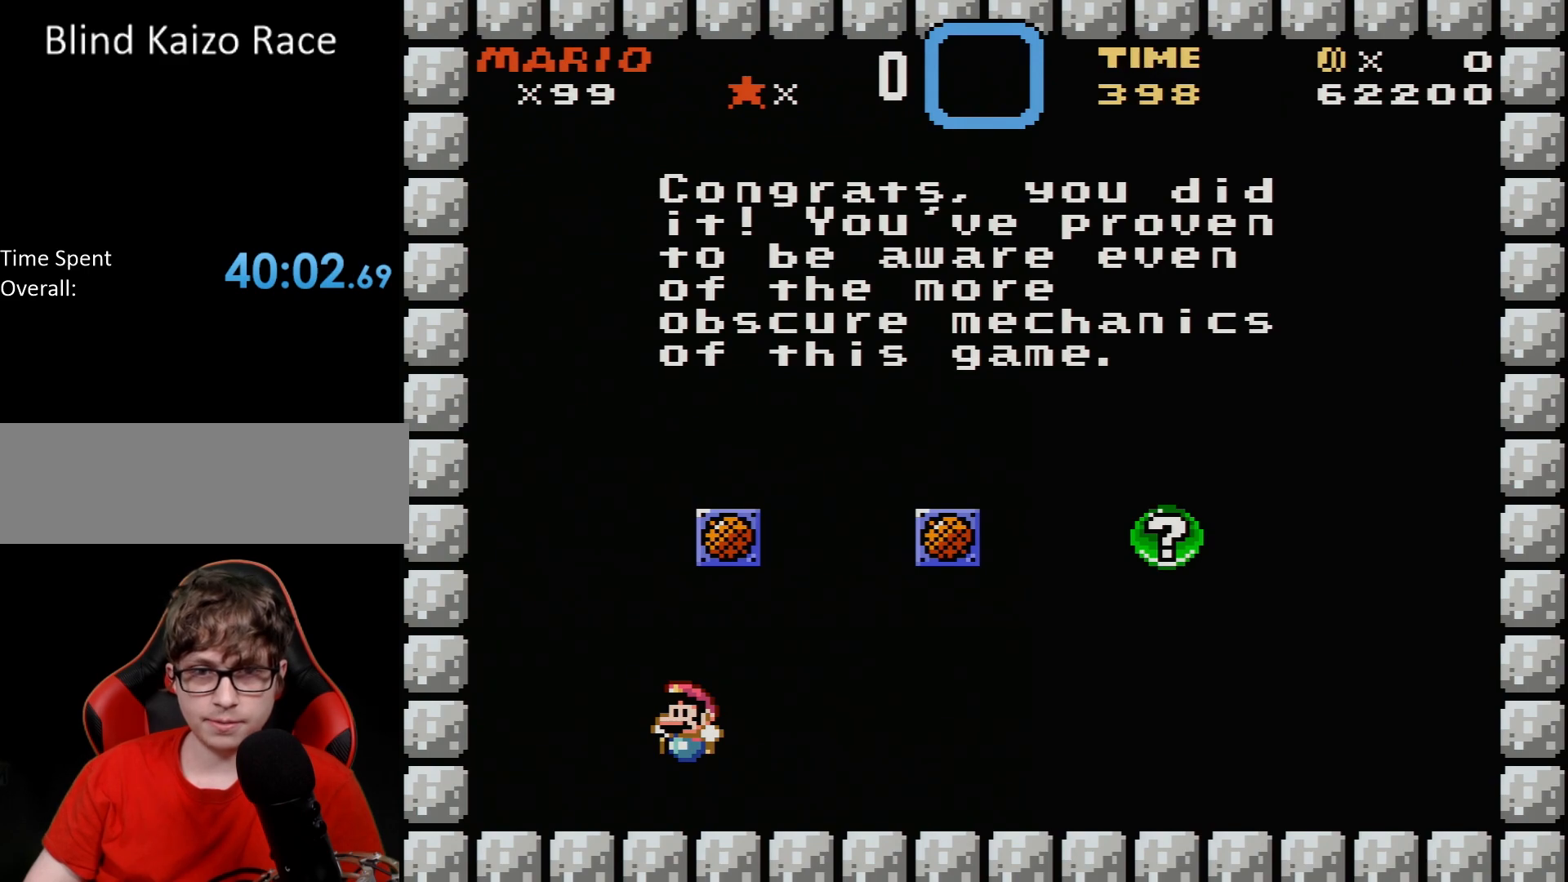
{"buttons": [], "events": []}
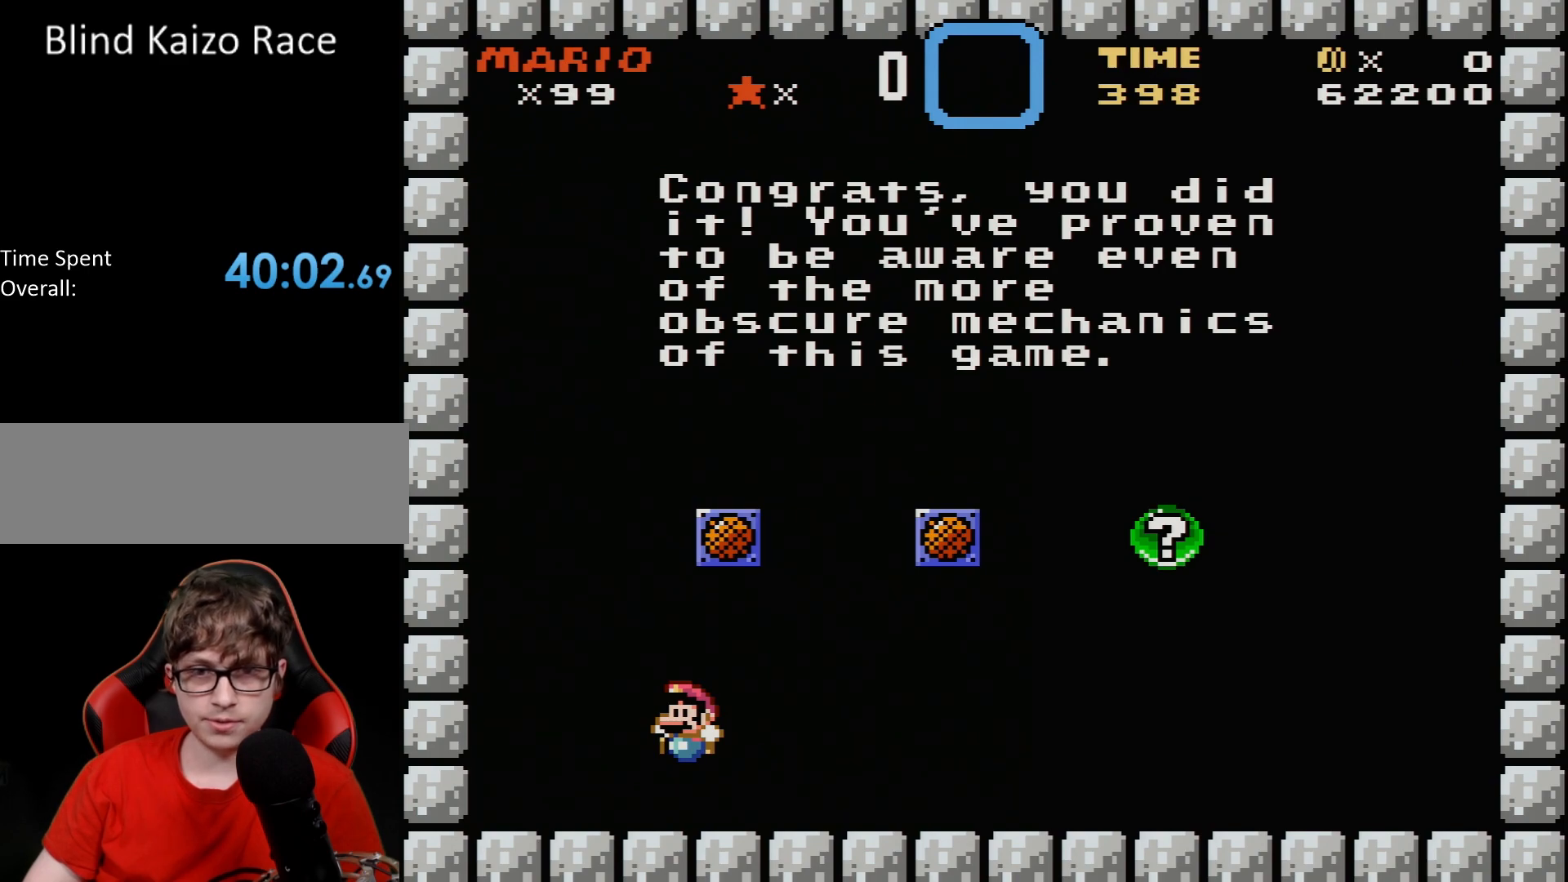
{"buttons": ["Y", "DPAD_RIGHT"], "events": [[233, "A", "down"], [333, "A", "up"], [400, "DPAD_RIGHT", "down"], [433, "Y", "down"]]}
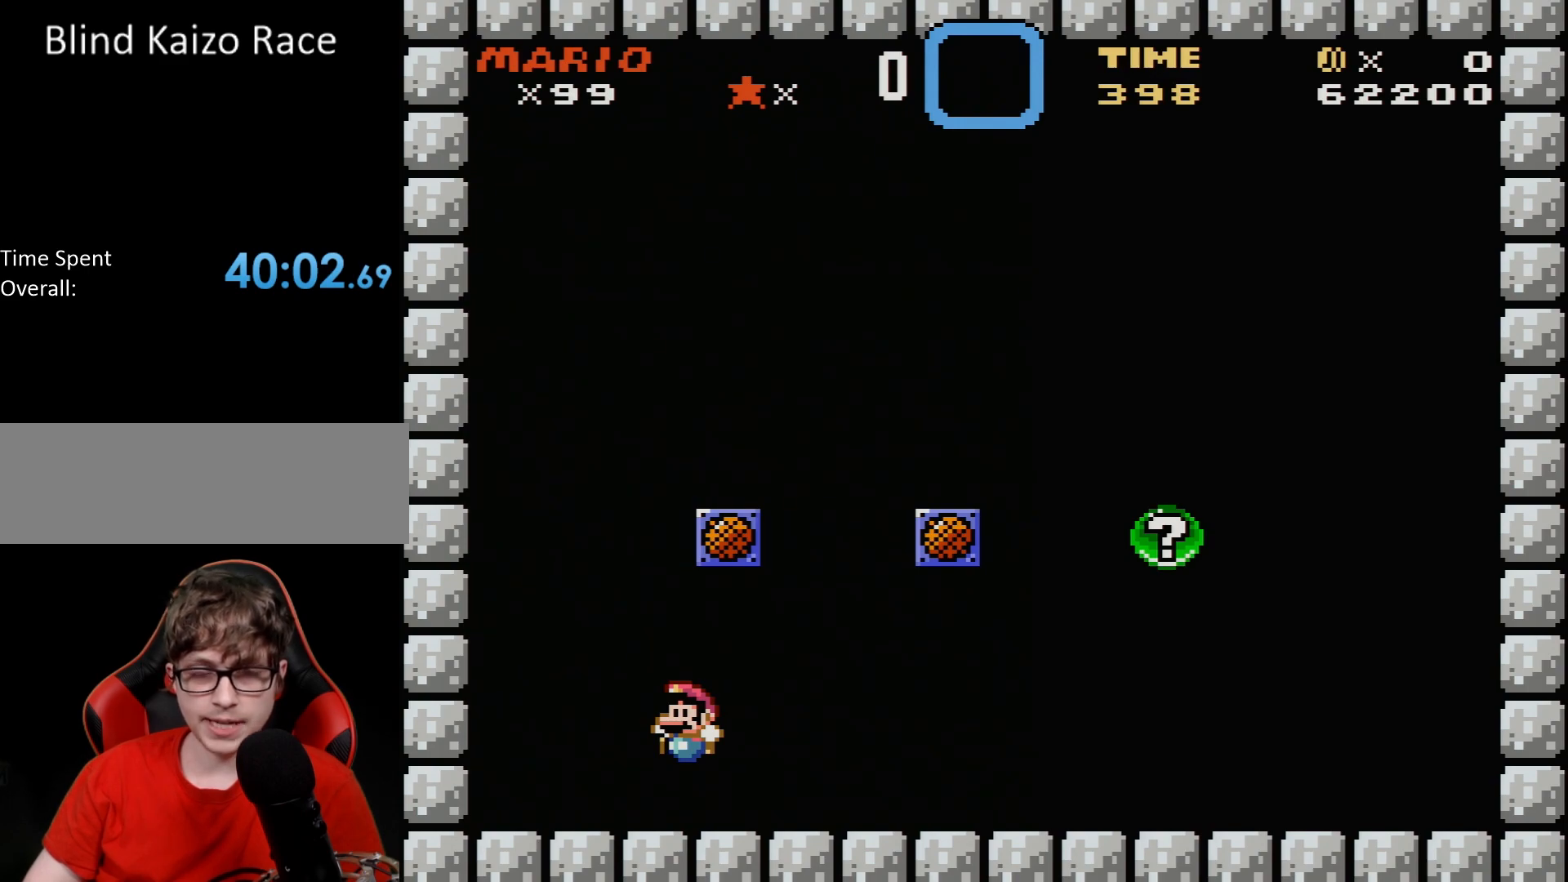
{"buttons": ["Y", "DPAD_RIGHT"], "events": []}
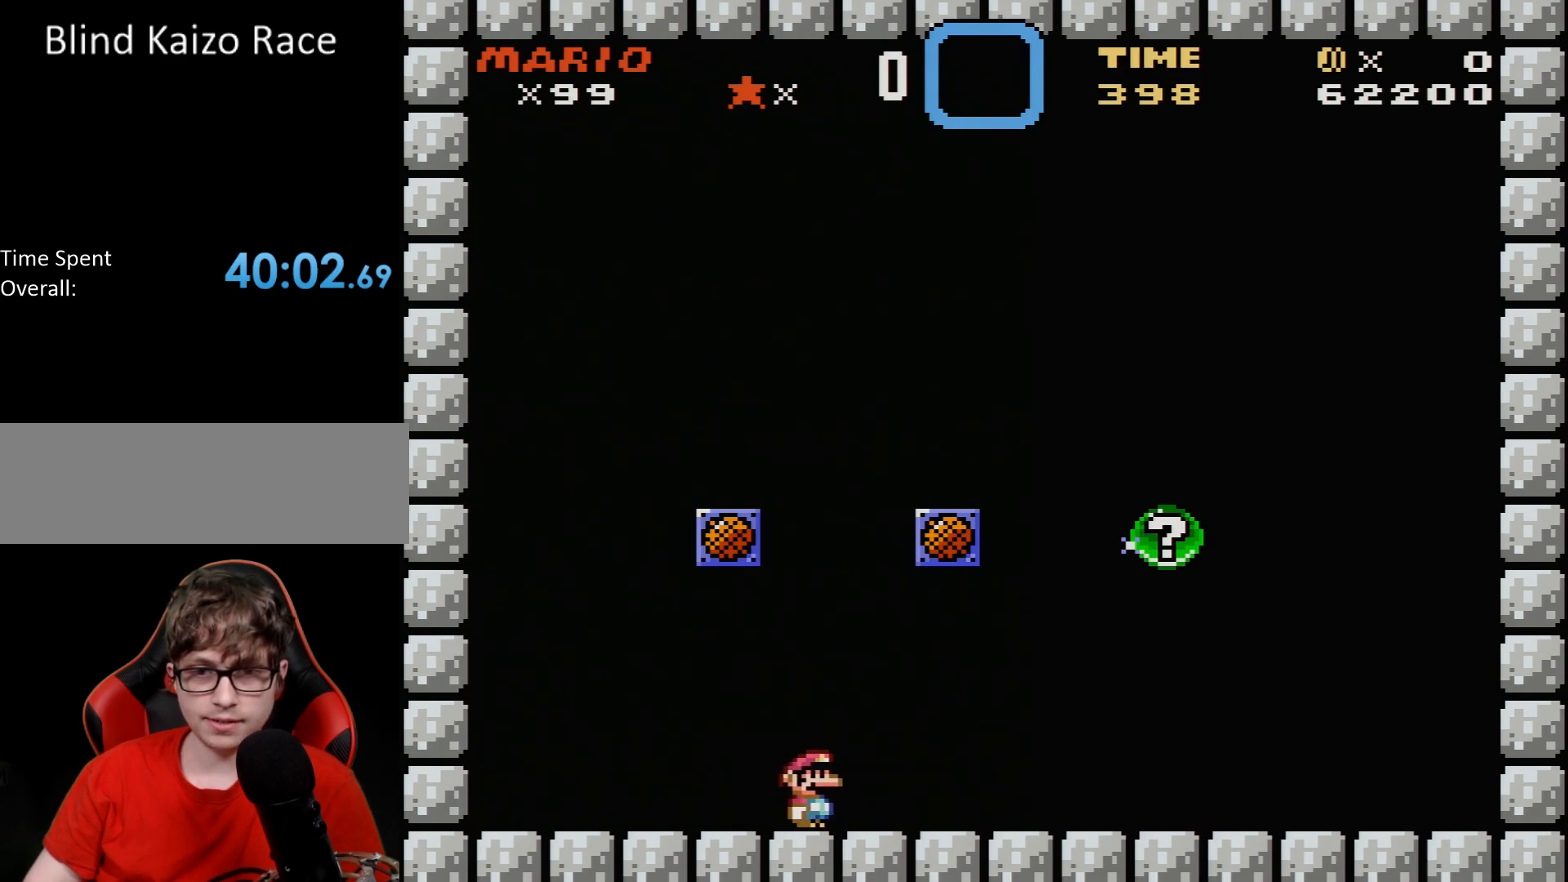
{"buttons": ["B", "Y"], "events": [[117, "B", "down"], [133, "DPAD_RIGHT", "up"], [133, "DPAD_UP", "down"], [150, "DPAD_LEFT", "down"], [183, "DPAD_UP", "up"], [300, "DPAD_LEFT", "up"]]}
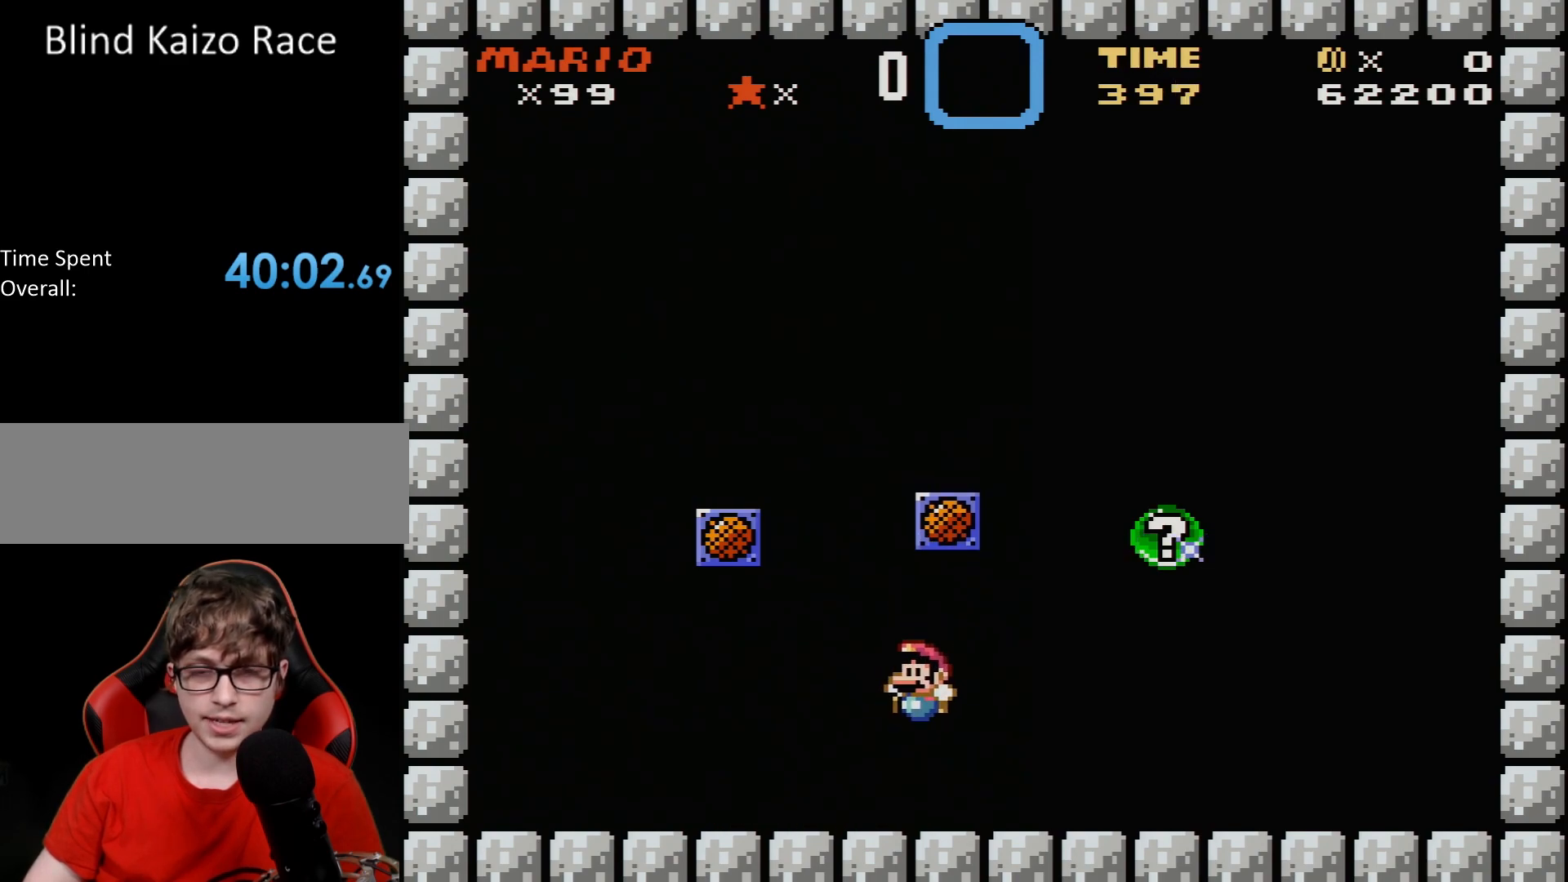
{"buttons": [], "events": [[33, "B", "up"], [200, "Y", "up"]]}